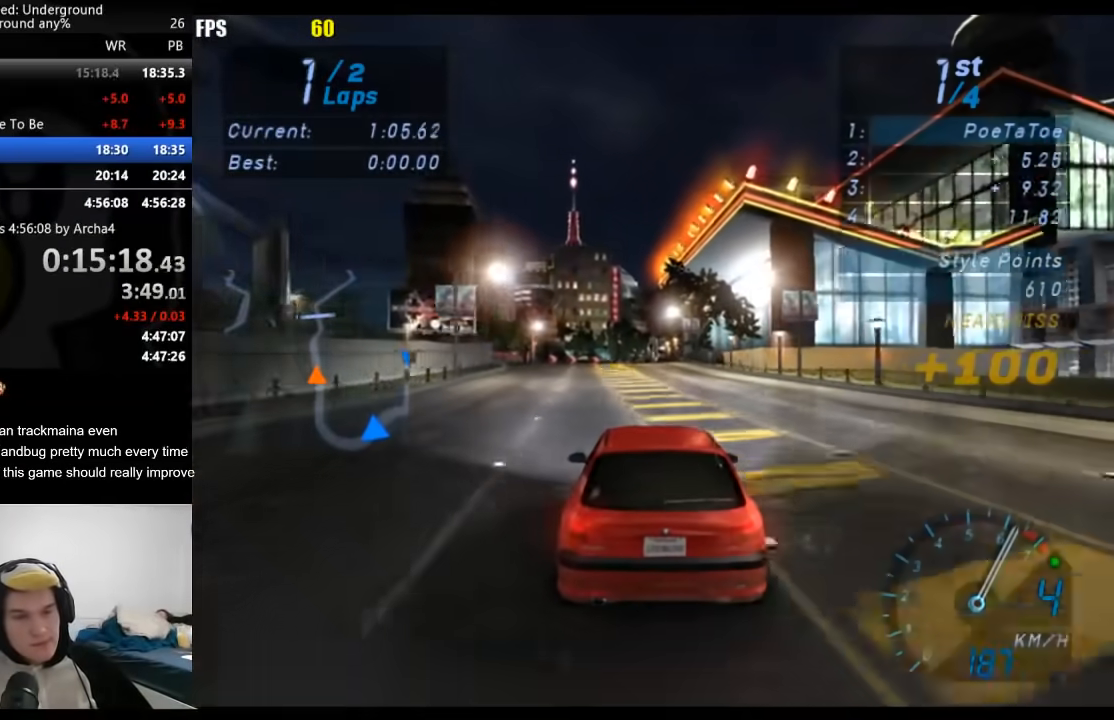
Gameplay with a controller (Xbox layout); each line is a JSON object with the inputs held at the frame after it. "events" lists button and stick changes between this image and that frame as [ms after this image, input, new state], when the widget could be followed in between.
{"buttons": ["R2"], "left_stick": "center", "right_stick": "center", "events": []}
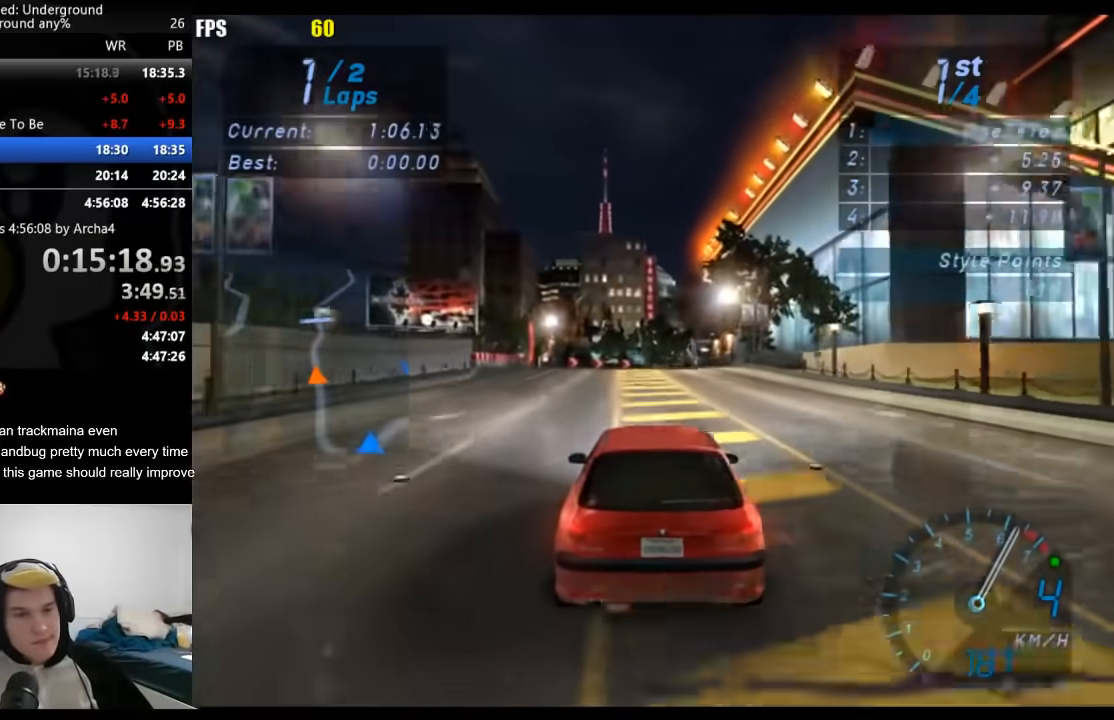
{"buttons": ["R2"], "left_stick": "center", "right_stick": "center", "events": []}
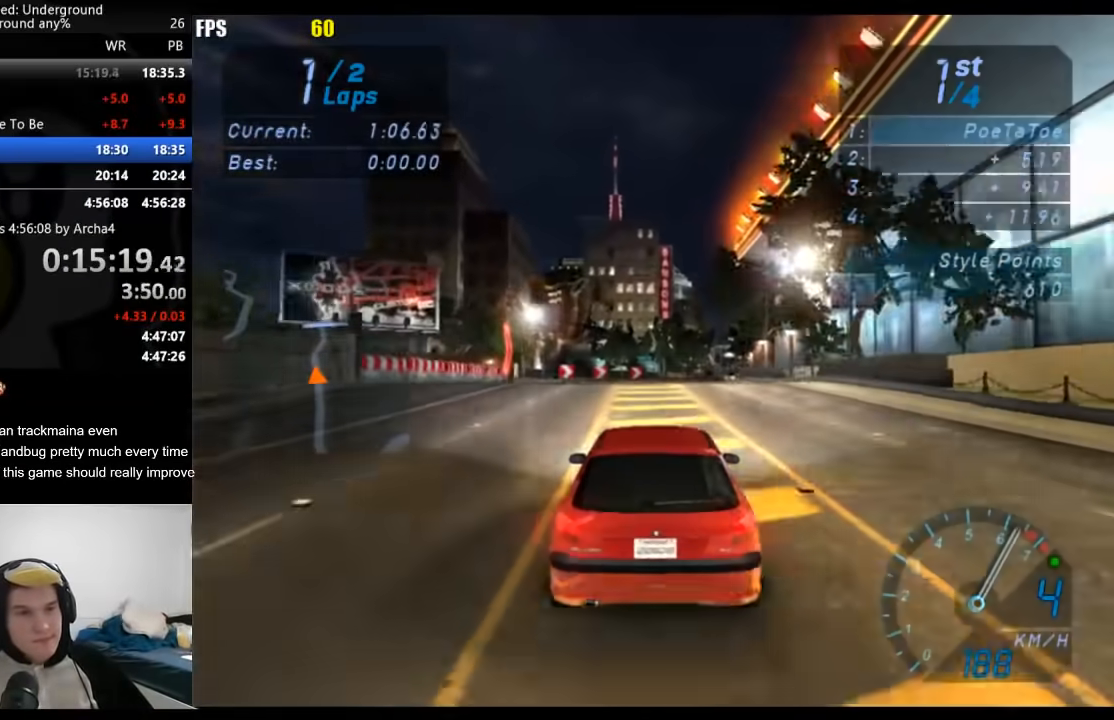
{"buttons": ["R2"], "left_stick": "center", "right_stick": "center", "events": [[100, "left_stick", "right"], [233, "left_stick", "center"]]}
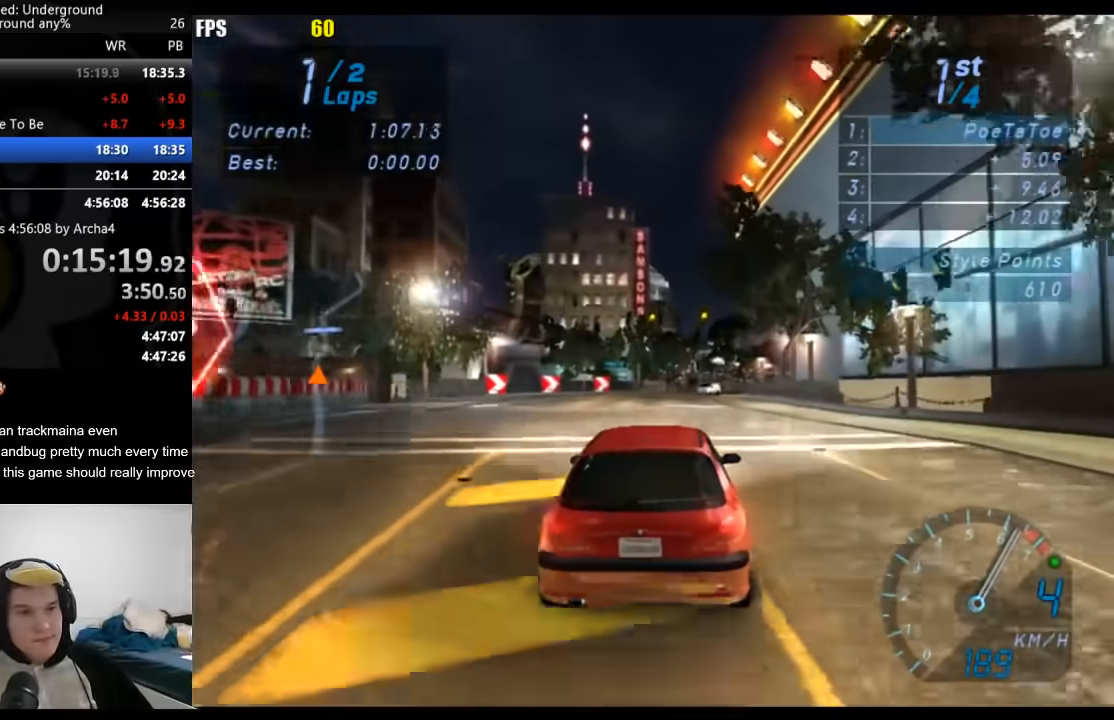
{"buttons": ["R2"], "left_stick": "center", "right_stick": "center", "events": []}
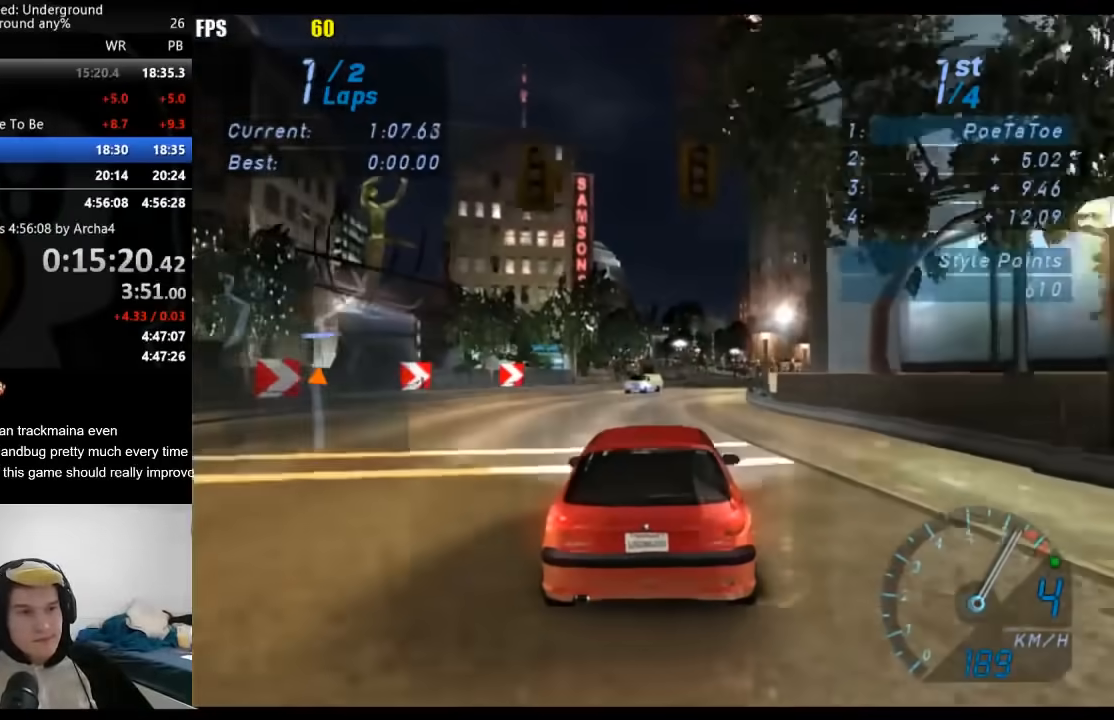
{"buttons": ["R2"], "left_stick": "center", "right_stick": "center", "events": [[217, "left_stick", "right"], [317, "left_stick", "center"]]}
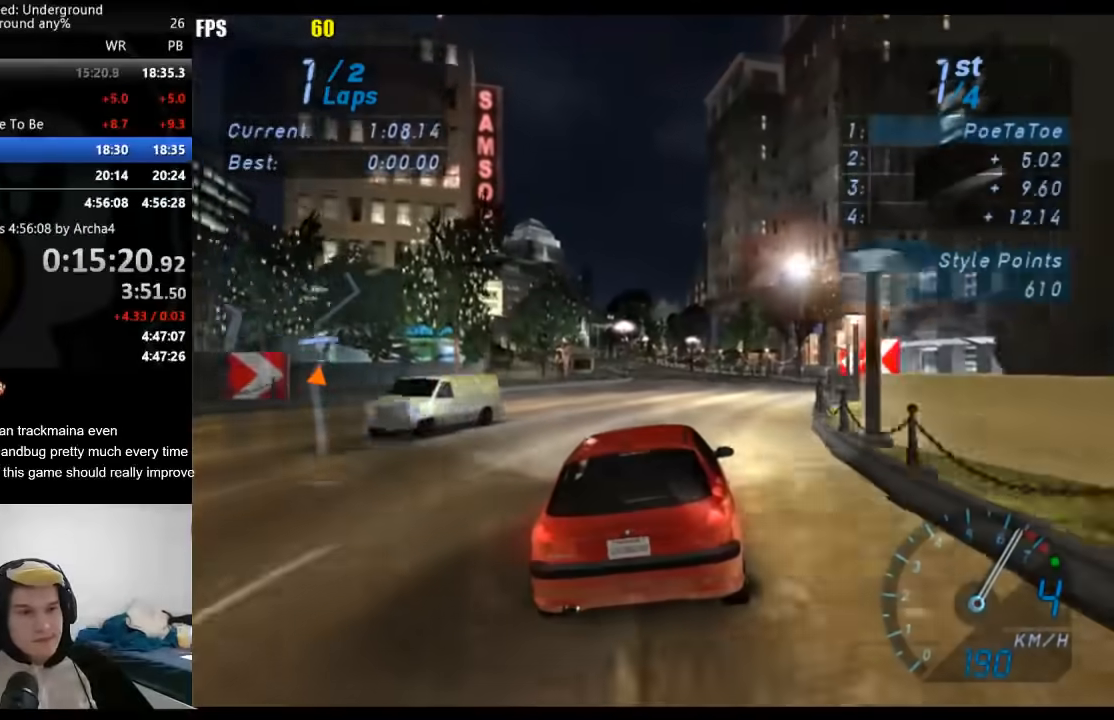
{"buttons": ["R2"], "left_stick": "down-left", "right_stick": "center", "events": [[483, "left_stick", "down-left"]]}
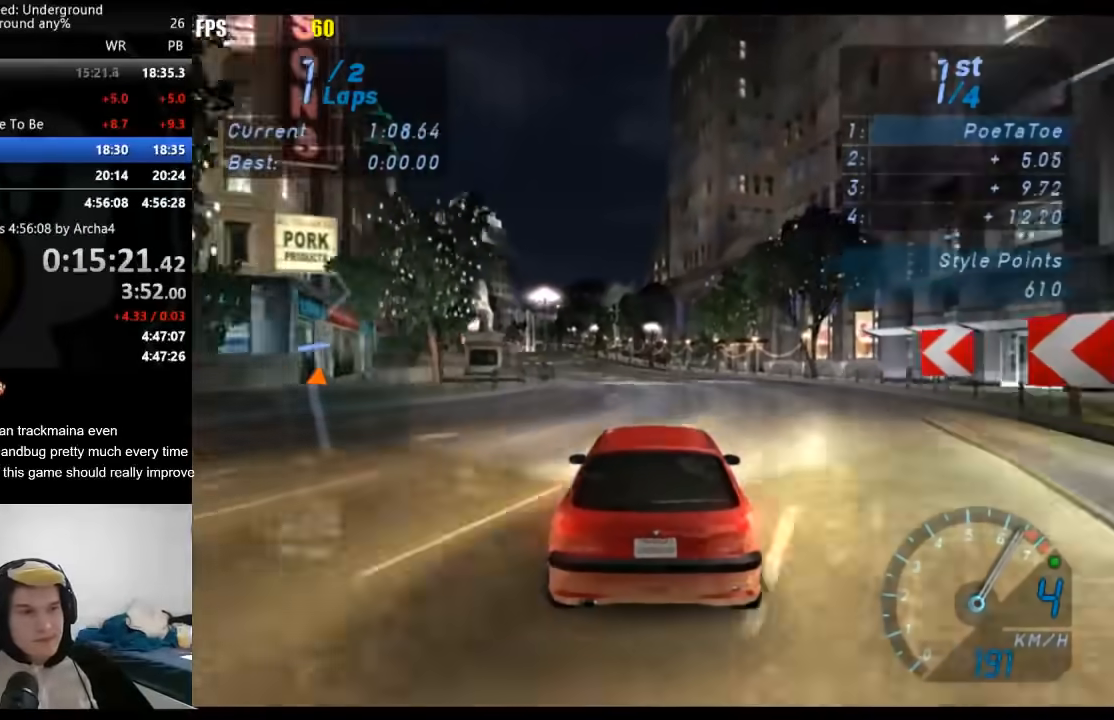
{"buttons": ["R2"], "left_stick": "down-left", "right_stick": "center", "events": [[117, "left_stick", "center"], [283, "left_stick", "down-left"]]}
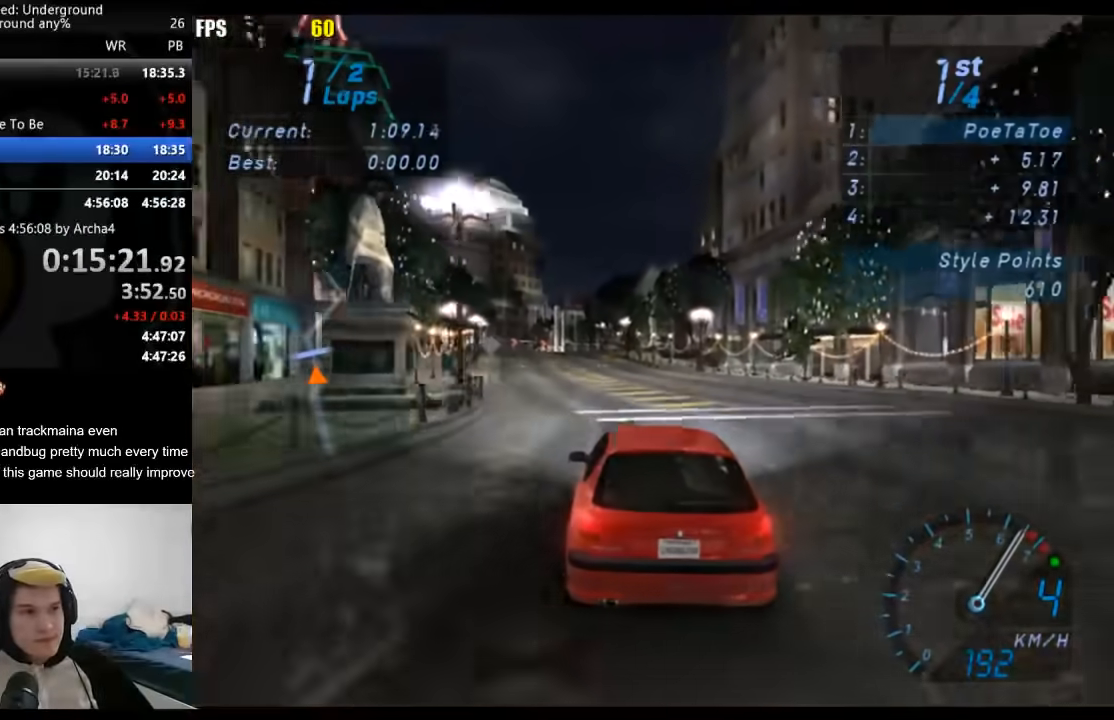
{"buttons": ["R2"], "left_stick": "center", "right_stick": "center", "events": [[200, "left_stick", "center"]]}
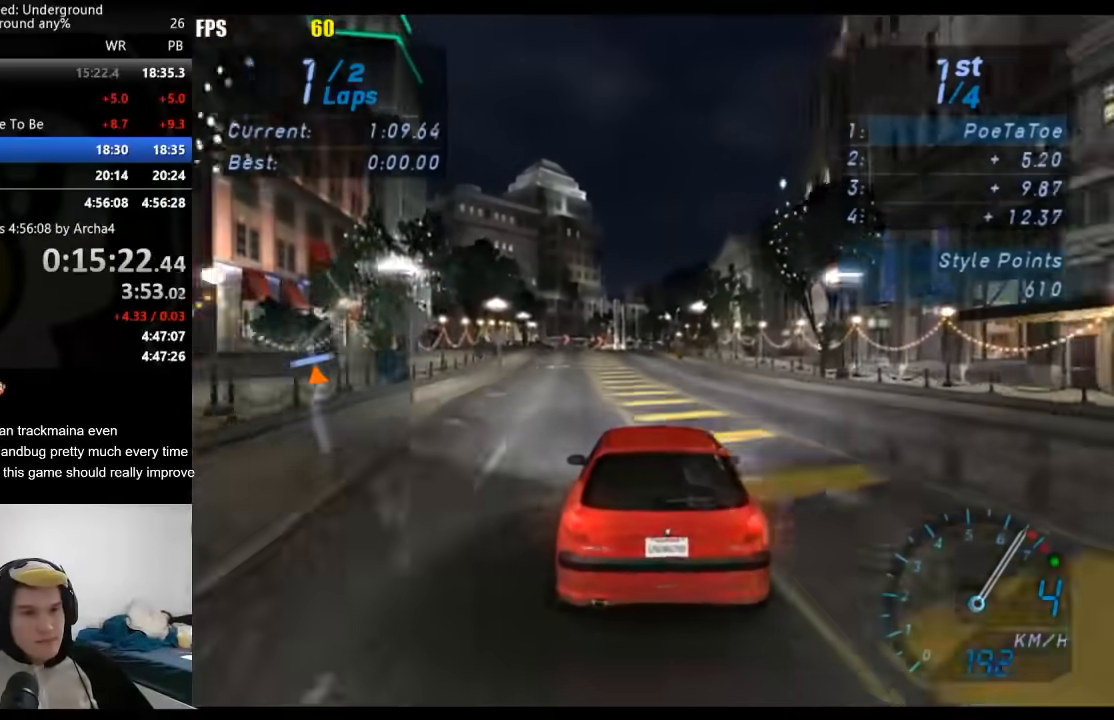
{"buttons": ["R2"], "left_stick": "center", "right_stick": "center", "events": [[283, "B", "down"], [367, "B", "up"]]}
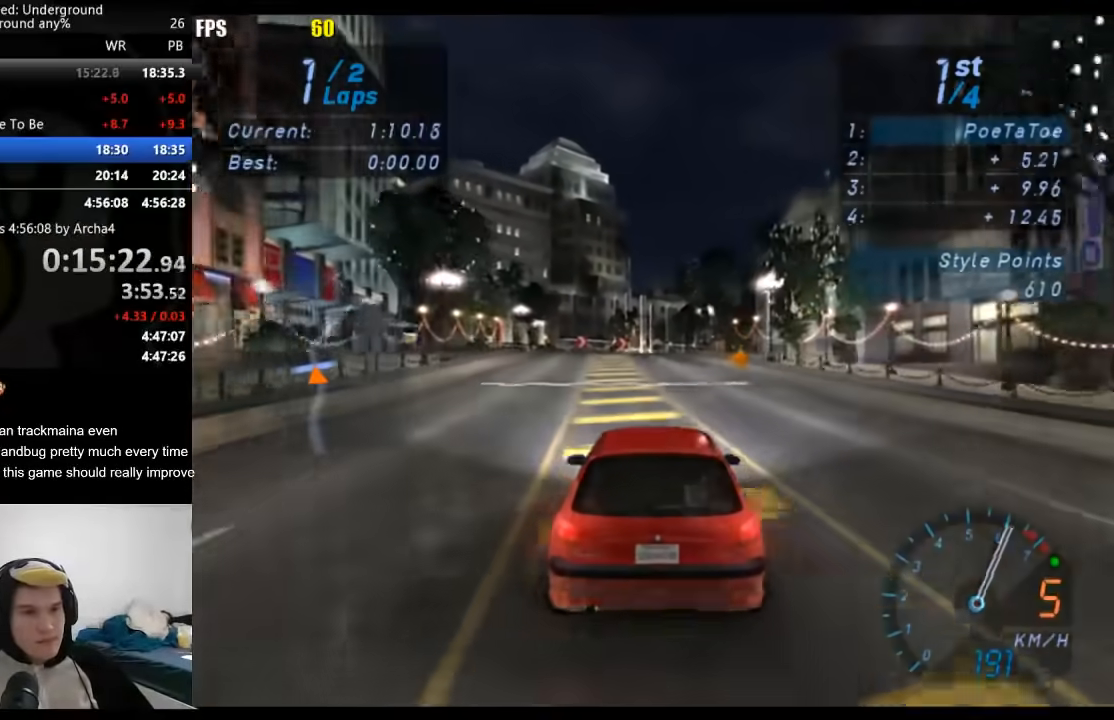
{"buttons": ["R2"], "left_stick": "center", "right_stick": "center", "events": [[167, "left_stick", "down-left"], [267, "left_stick", "center"]]}
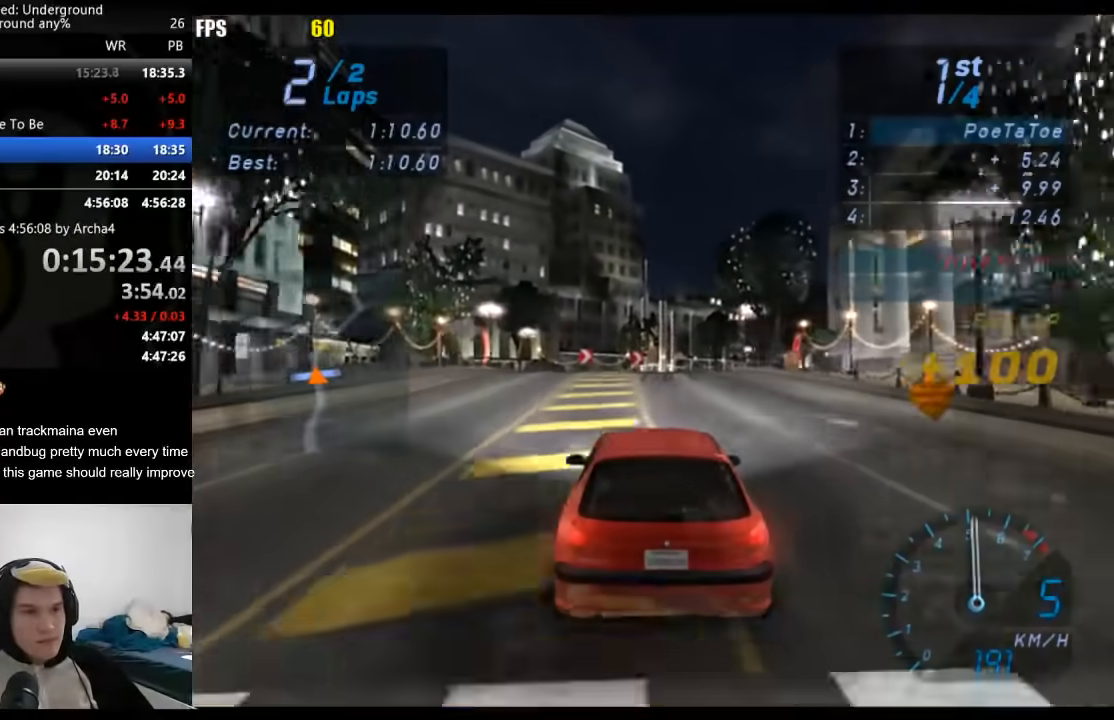
{"buttons": ["R2"], "left_stick": "center", "right_stick": "center", "events": [[33, "left_stick", "right"], [183, "left_stick", "center"]]}
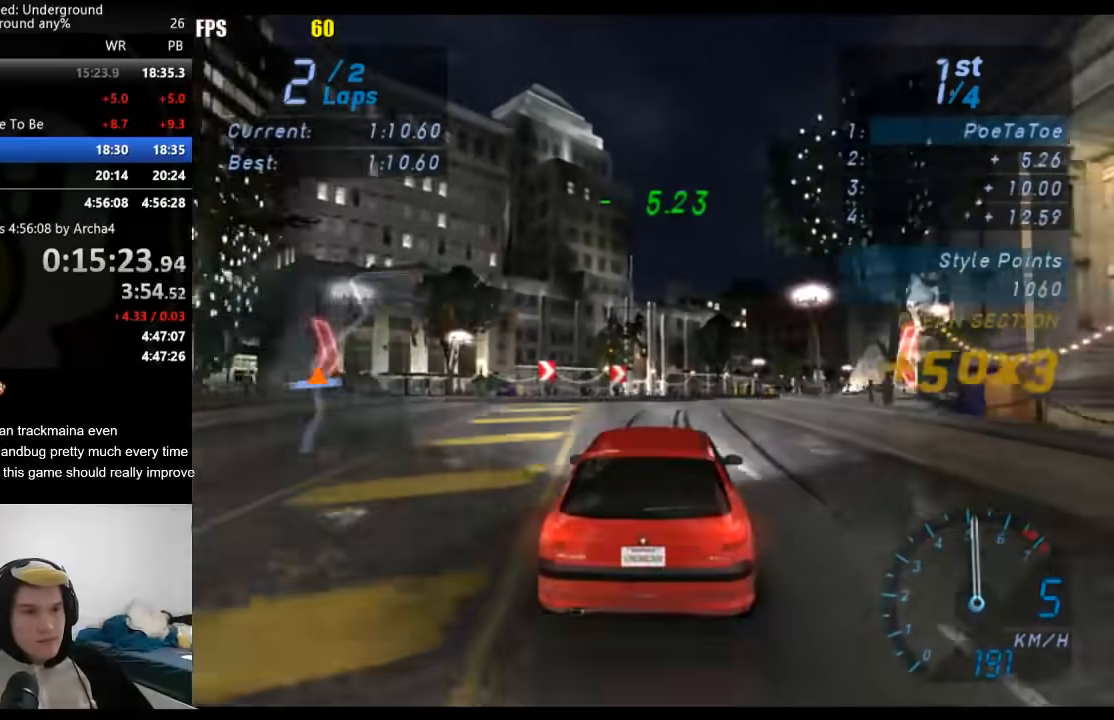
{"buttons": ["R2"], "left_stick": "center", "right_stick": "center", "events": [[300, "left_stick", "right"], [450, "left_stick", "center"]]}
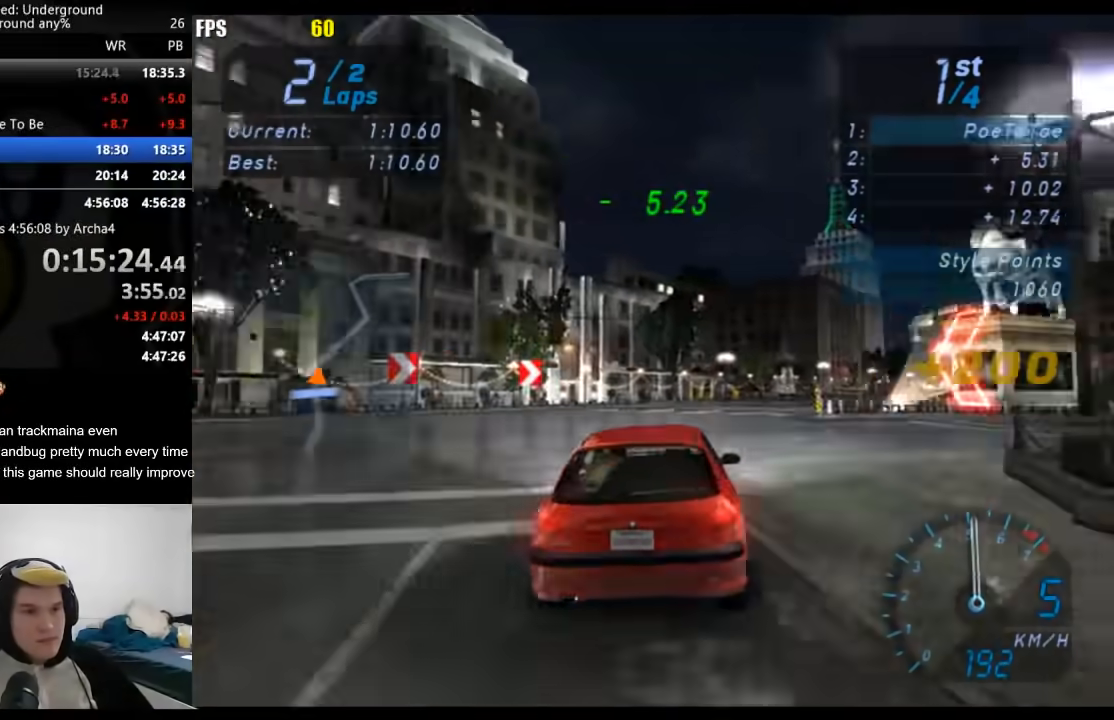
{"buttons": ["R2"], "left_stick": "right", "right_stick": "center", "events": [[467, "left_stick", "right"]]}
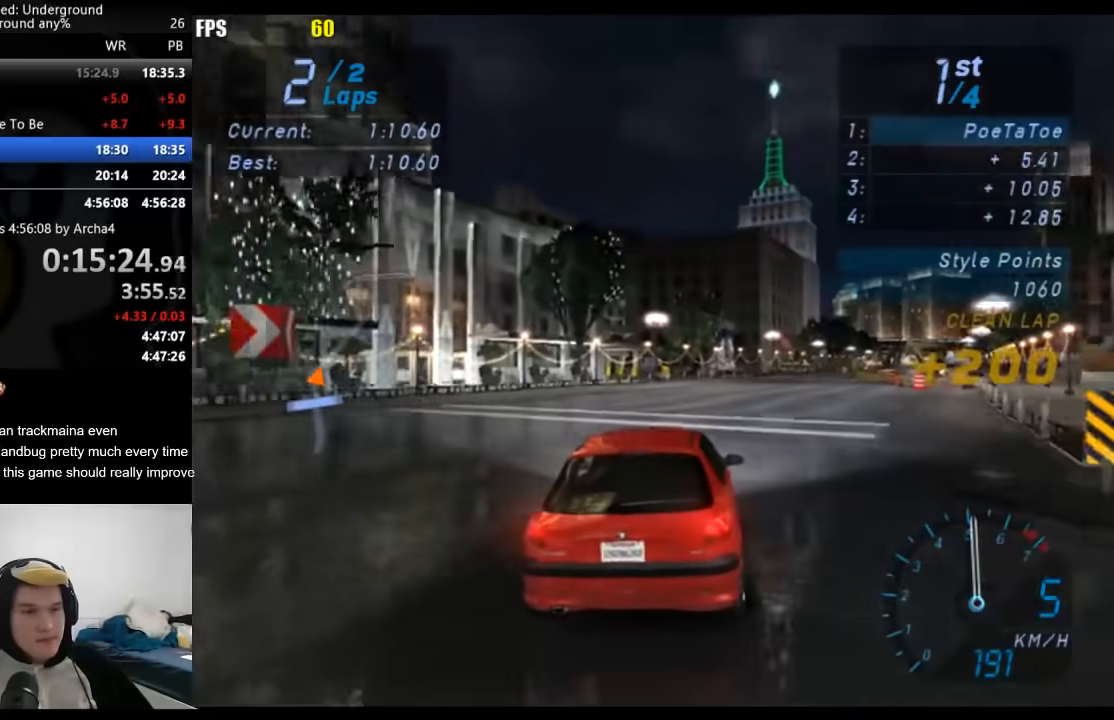
{"buttons": ["R2"], "left_stick": "center", "right_stick": "center", "events": [[117, "left_stick", "center"], [267, "left_stick", "right"], [400, "left_stick", "center"]]}
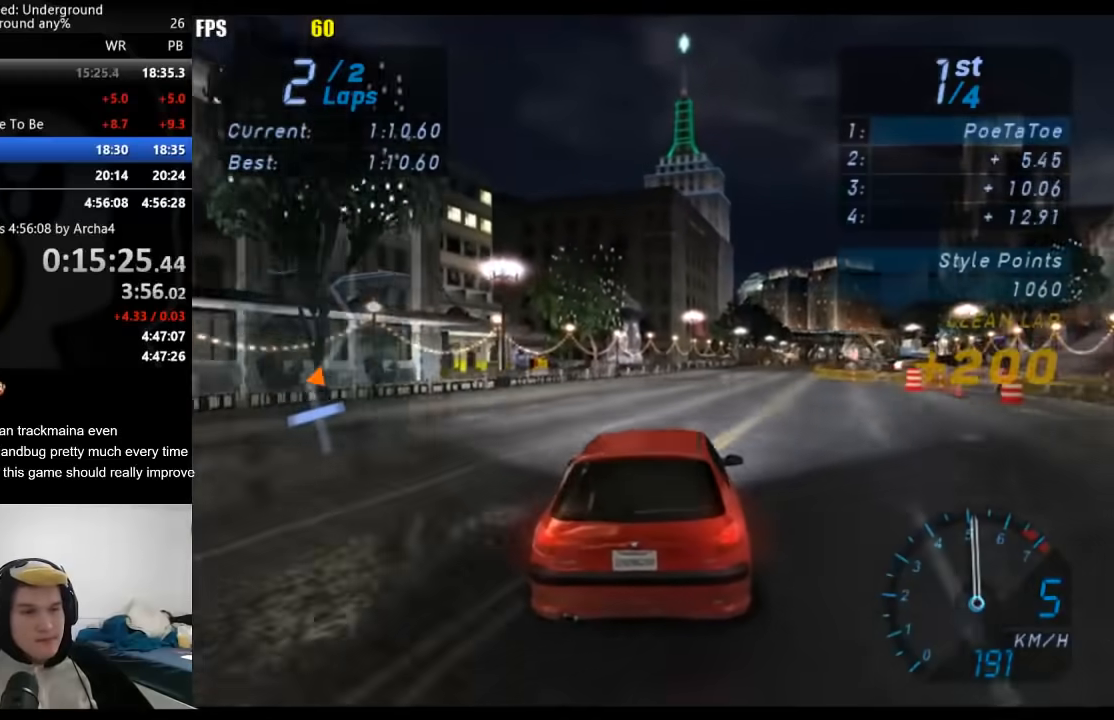
{"buttons": ["R2"], "left_stick": "center", "right_stick": "center", "events": [[33, "left_stick", "right"], [183, "left_stick", "center"], [283, "left_stick", "right"], [433, "left_stick", "center"]]}
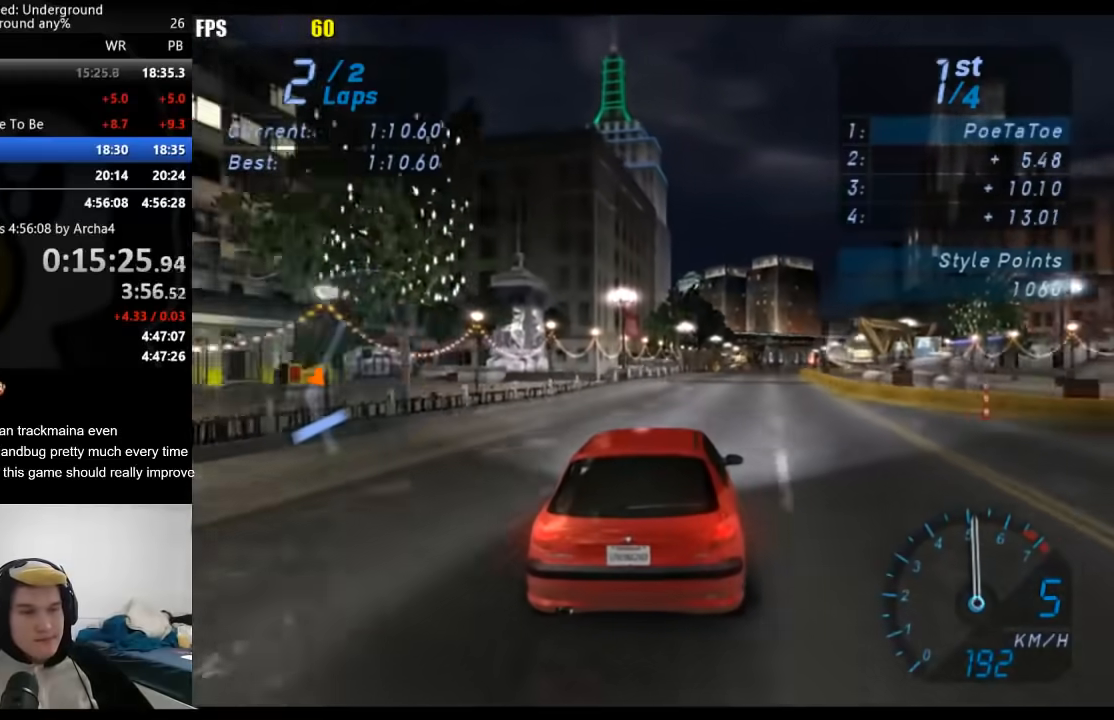
{"buttons": ["R2"], "left_stick": "center", "right_stick": "center", "events": [[50, "left_stick", "right"], [217, "left_stick", "center"]]}
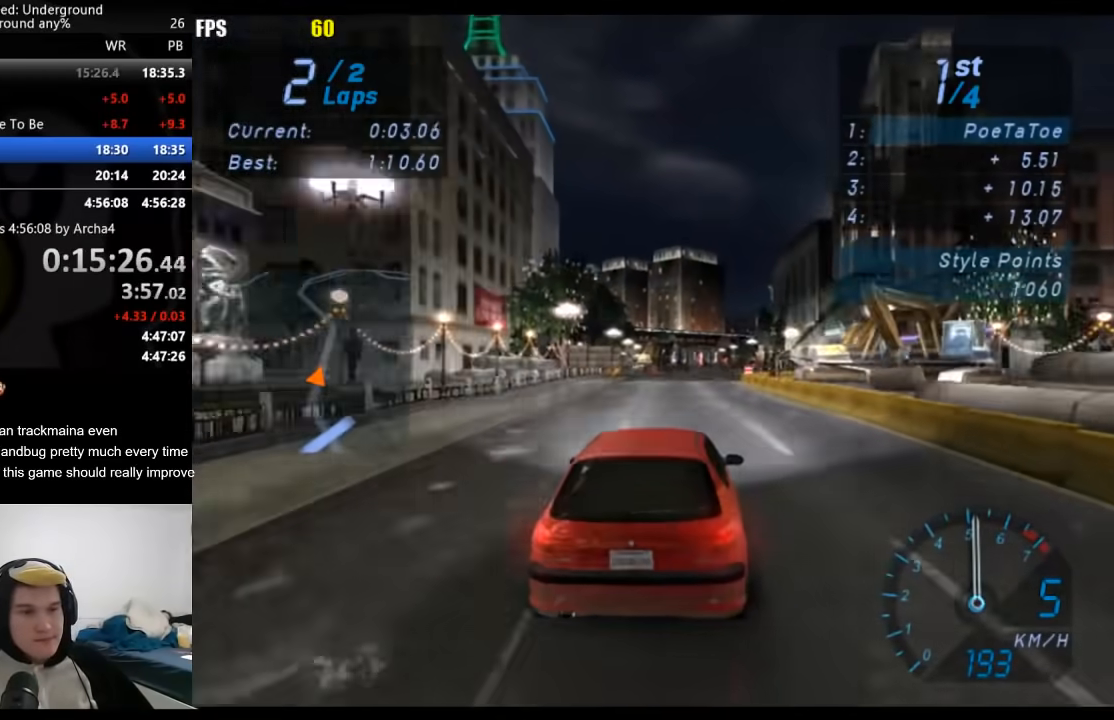
{"buttons": ["R2"], "left_stick": "center", "right_stick": "center", "events": []}
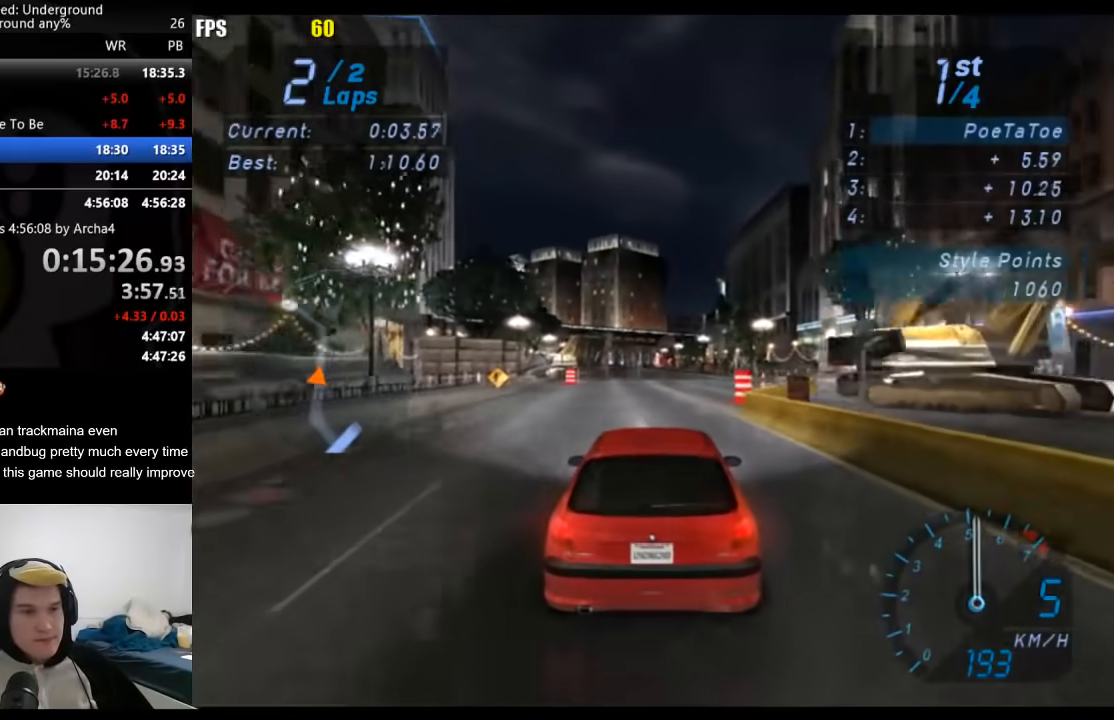
{"buttons": ["R2"], "left_stick": "center", "right_stick": "center", "events": []}
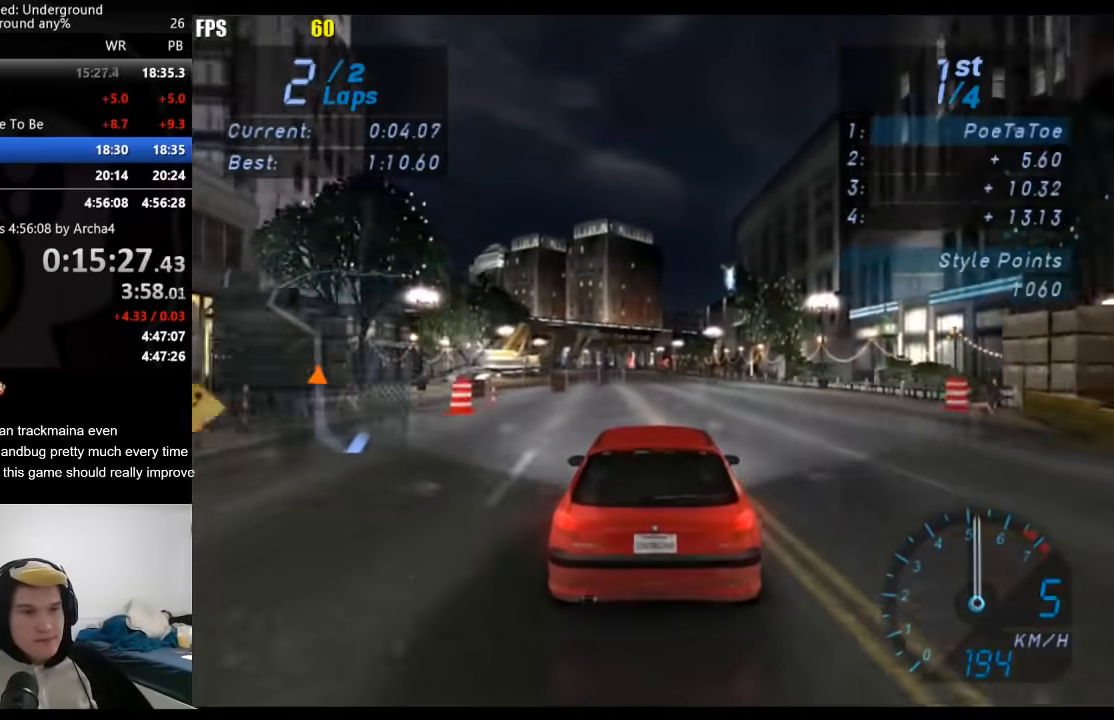
{"buttons": ["R2"], "left_stick": "center", "right_stick": "center", "events": []}
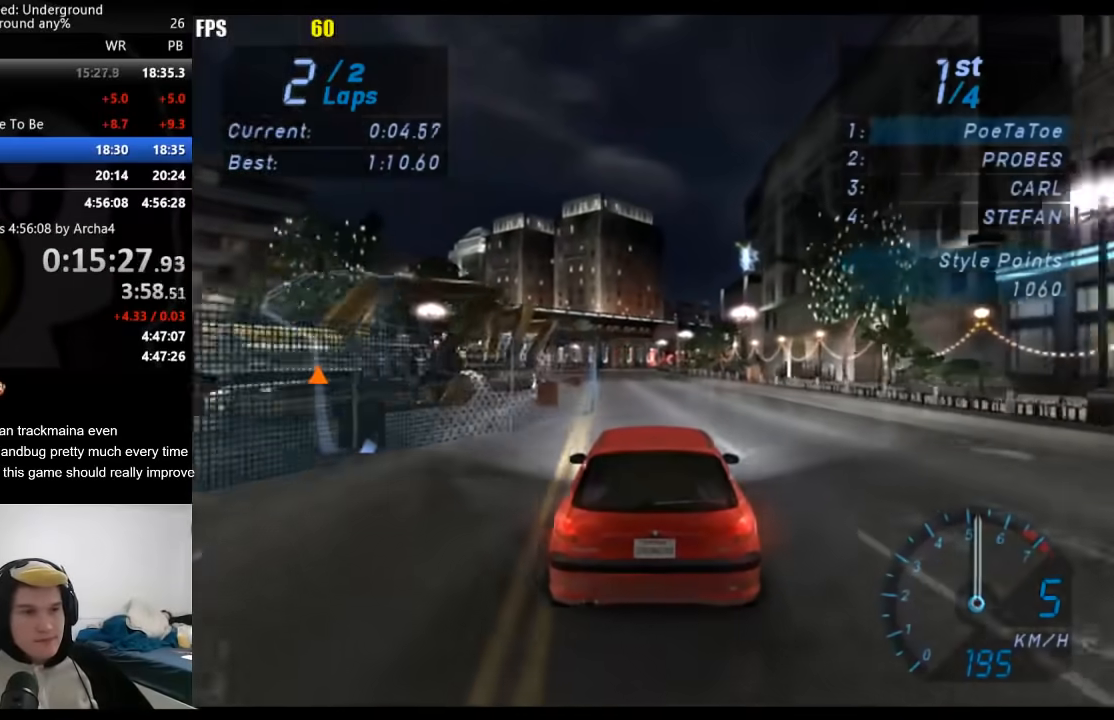
{"buttons": ["R2"], "left_stick": "center", "right_stick": "center", "events": []}
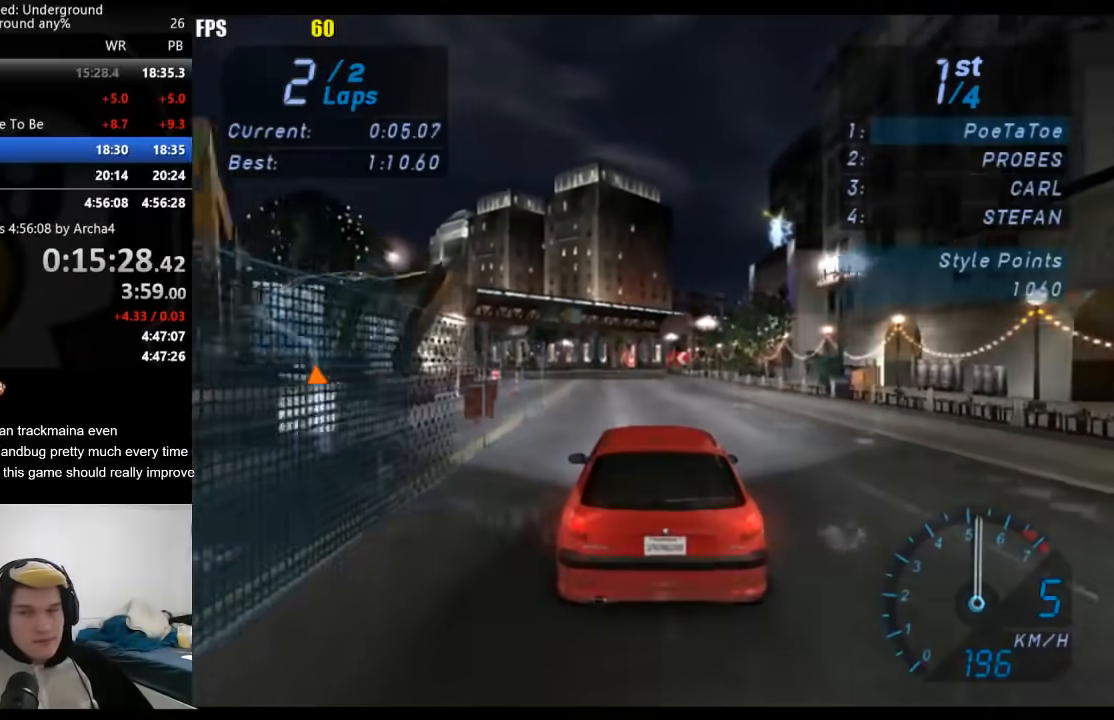
{"buttons": ["R2"], "left_stick": "center", "right_stick": "center", "events": []}
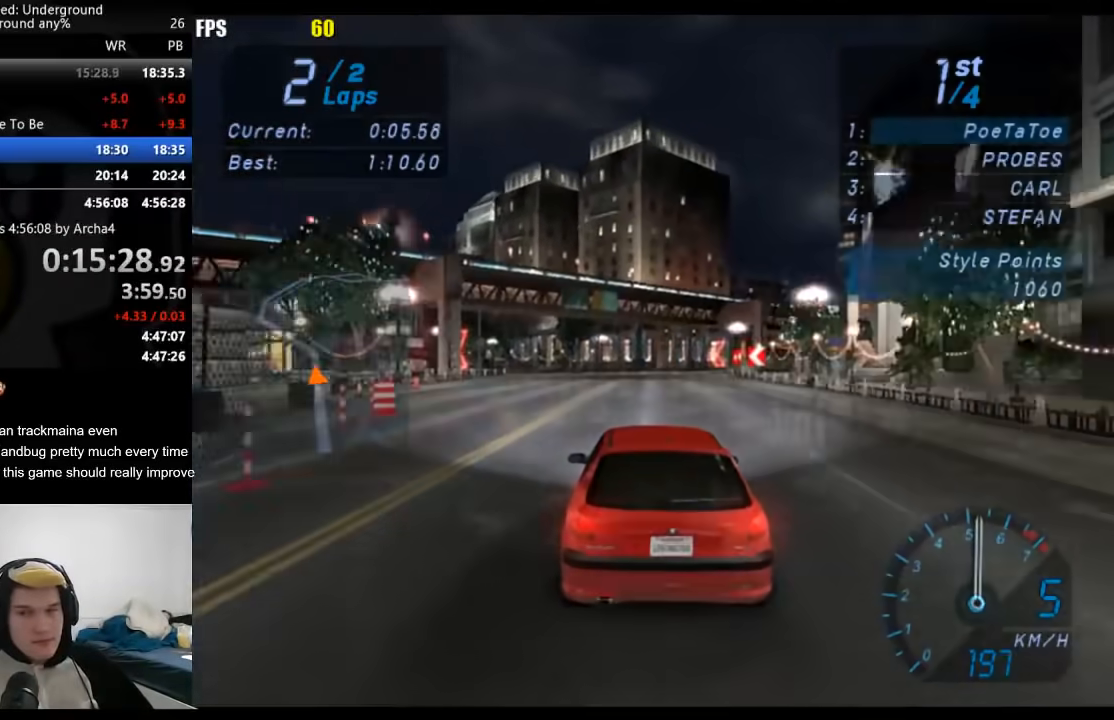
{"buttons": ["R2"], "left_stick": "center", "right_stick": "center", "events": [[317, "left_stick", "down-left"], [467, "left_stick", "center"]]}
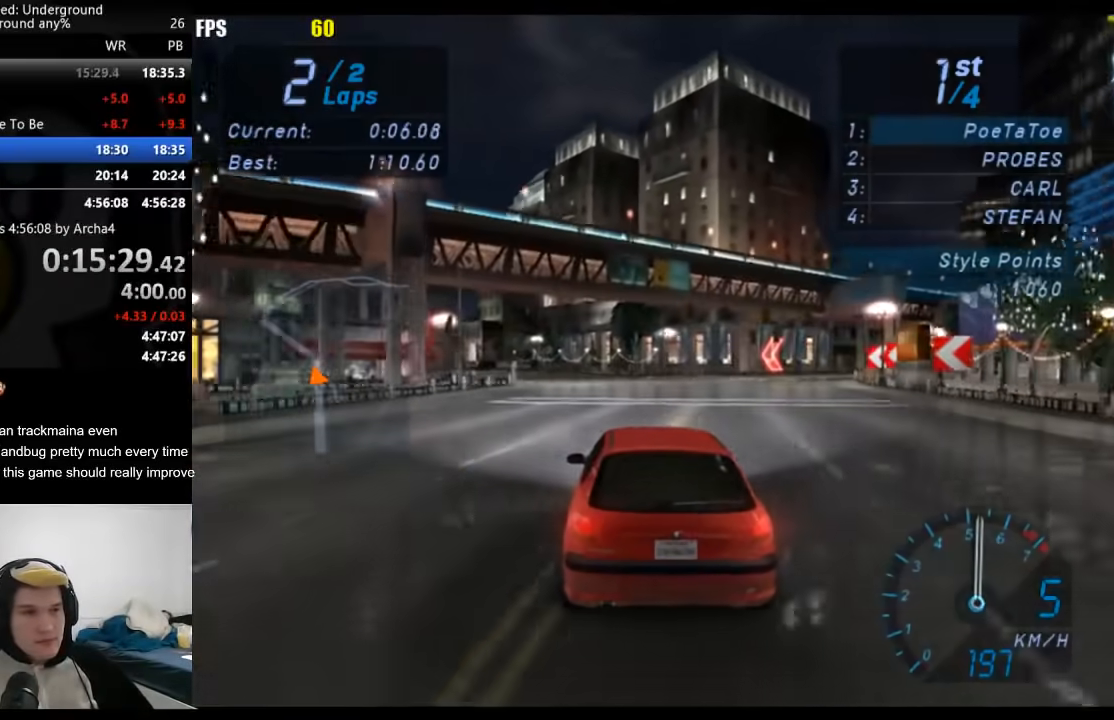
{"buttons": ["R2"], "left_stick": "center", "right_stick": "center", "events": [[100, "left_stick", "down-left"], [250, "left_stick", "center"]]}
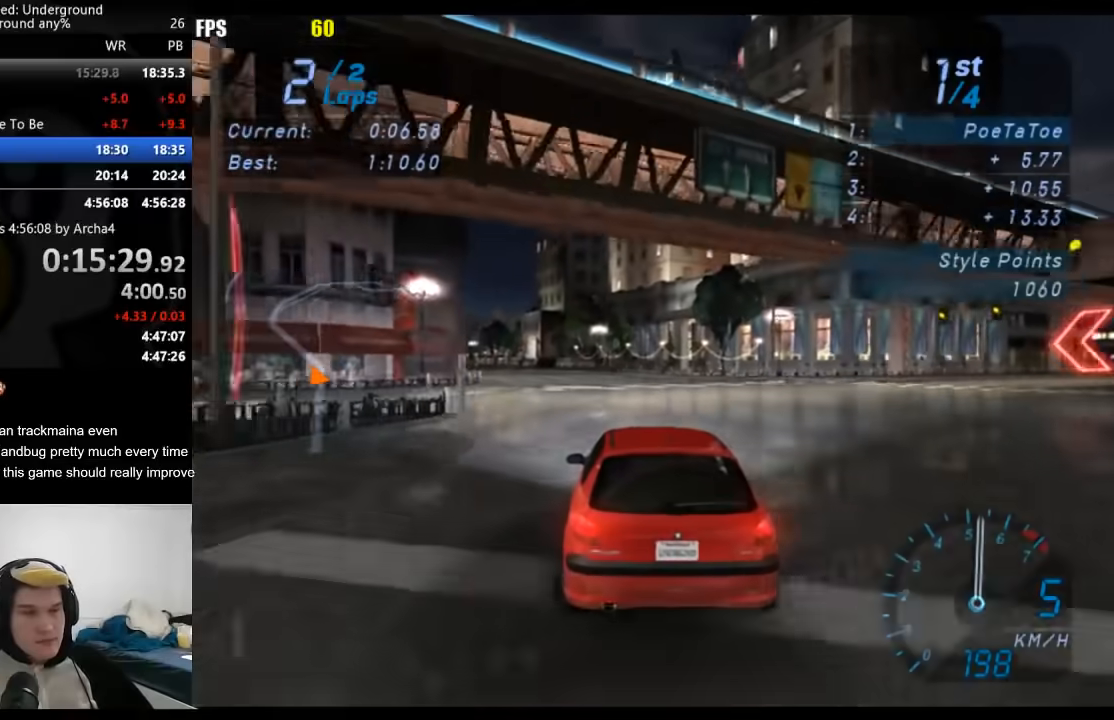
{"buttons": ["R2"], "left_stick": "down-left", "right_stick": "center", "events": [[100, "left_stick", "down-left"], [233, "left_stick", "center"], [350, "left_stick", "down-left"]]}
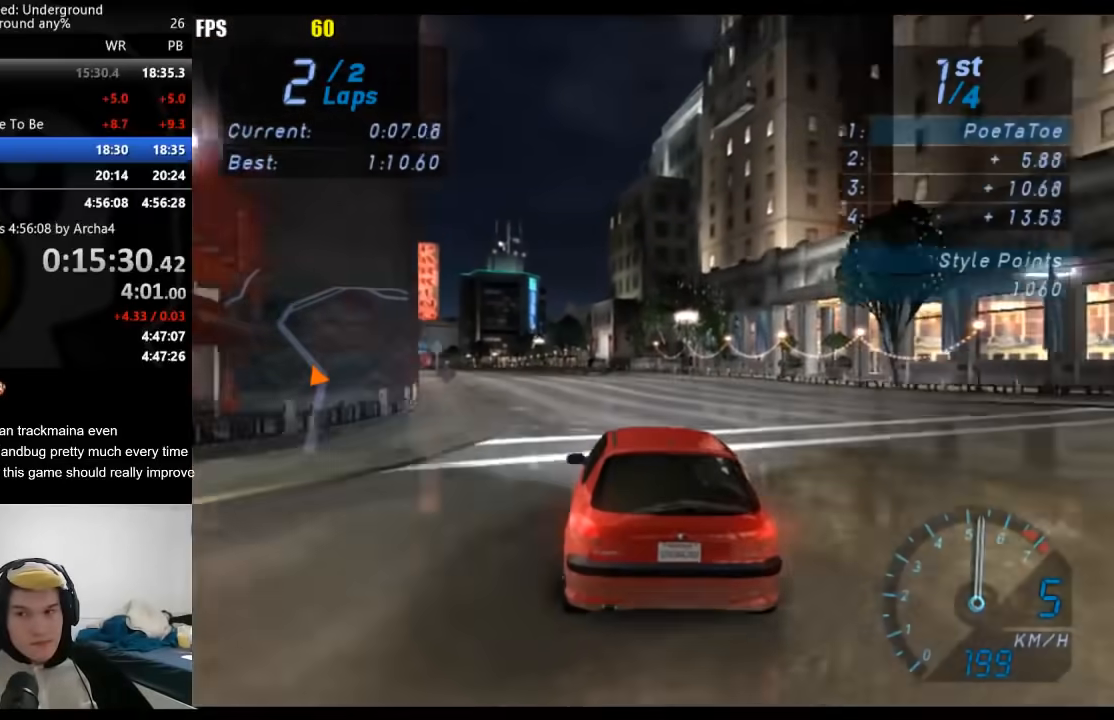
{"buttons": ["R2"], "left_stick": "down-left", "right_stick": "center", "events": [[17, "left_stick", "center"], [133, "left_stick", "down-left"]]}
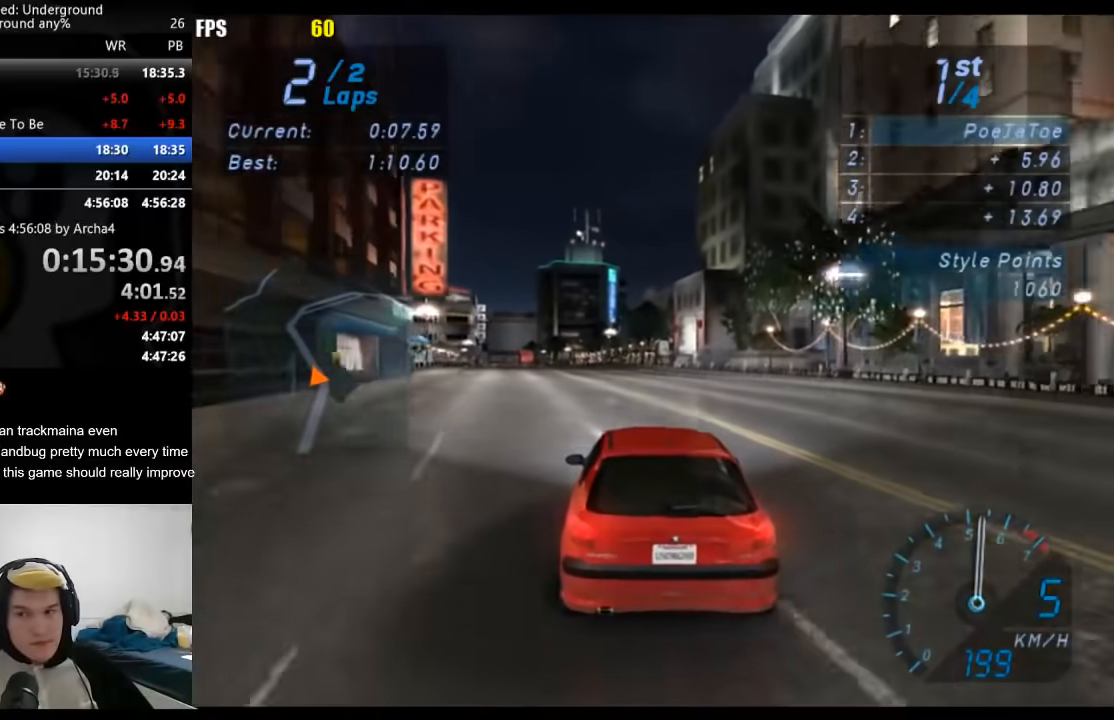
{"buttons": ["R2"], "left_stick": "down-left", "right_stick": "center", "events": [[33, "left_stick", "center"], [150, "left_stick", "down-left"], [267, "left_stick", "center"], [417, "left_stick", "down-left"]]}
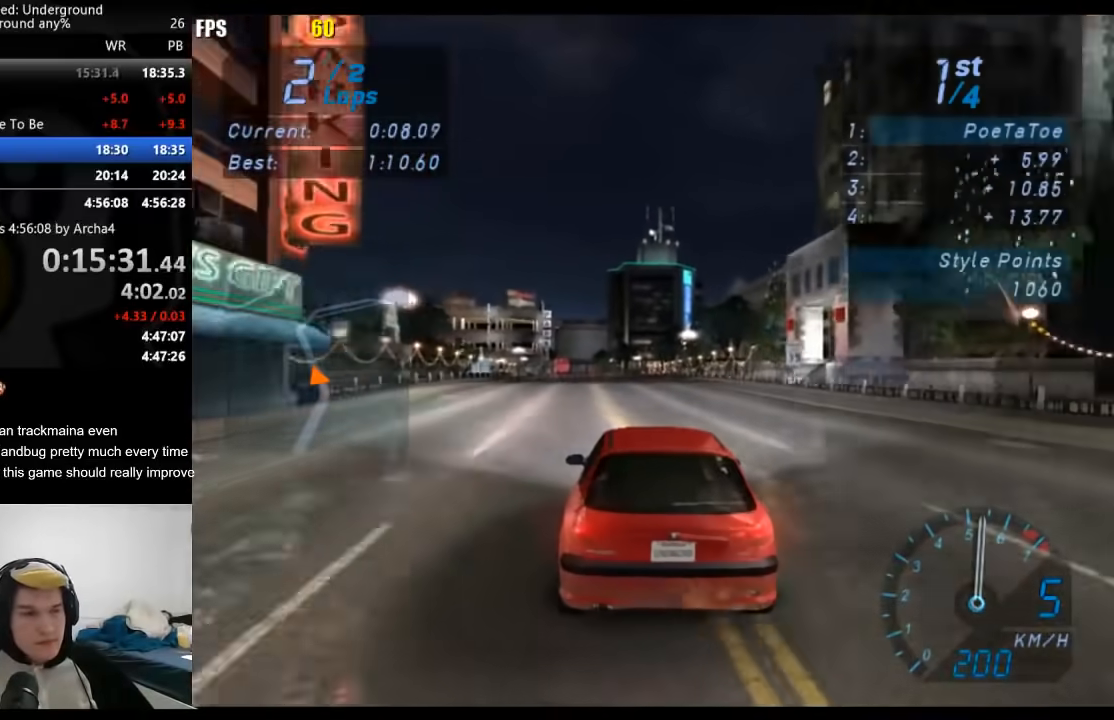
{"buttons": ["R2"], "left_stick": "center", "right_stick": "center", "events": [[50, "left_stick", "center"], [150, "left_stick", "down-left"], [317, "left_stick", "center"]]}
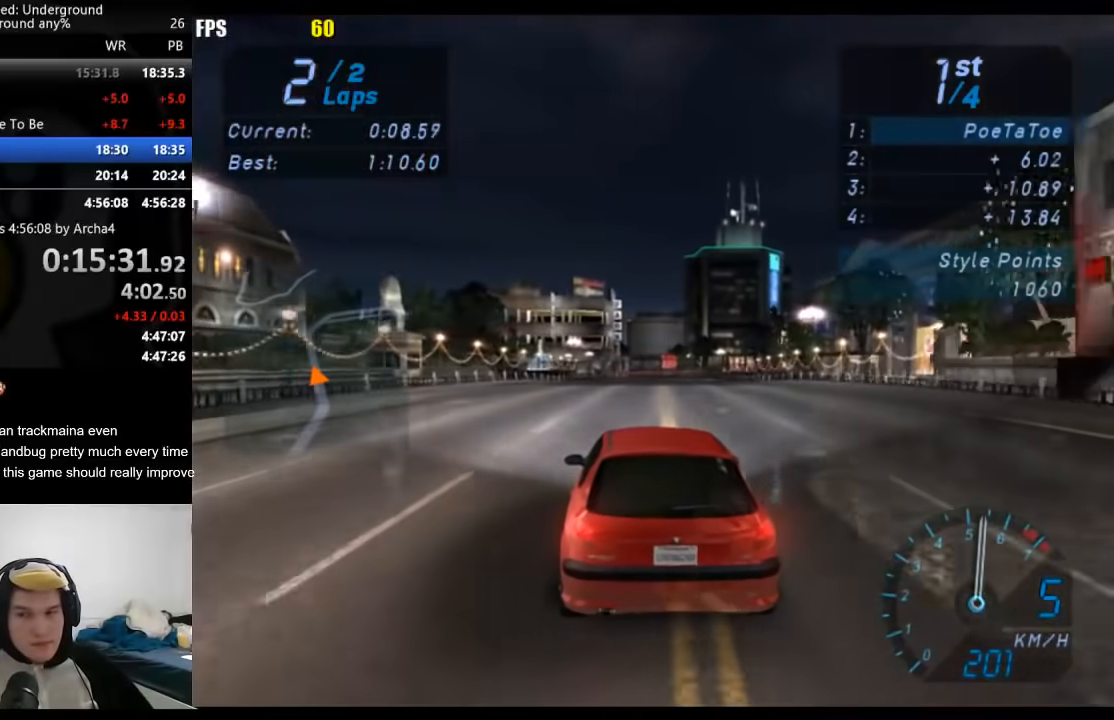
{"buttons": ["R2"], "left_stick": "center", "right_stick": "center", "events": []}
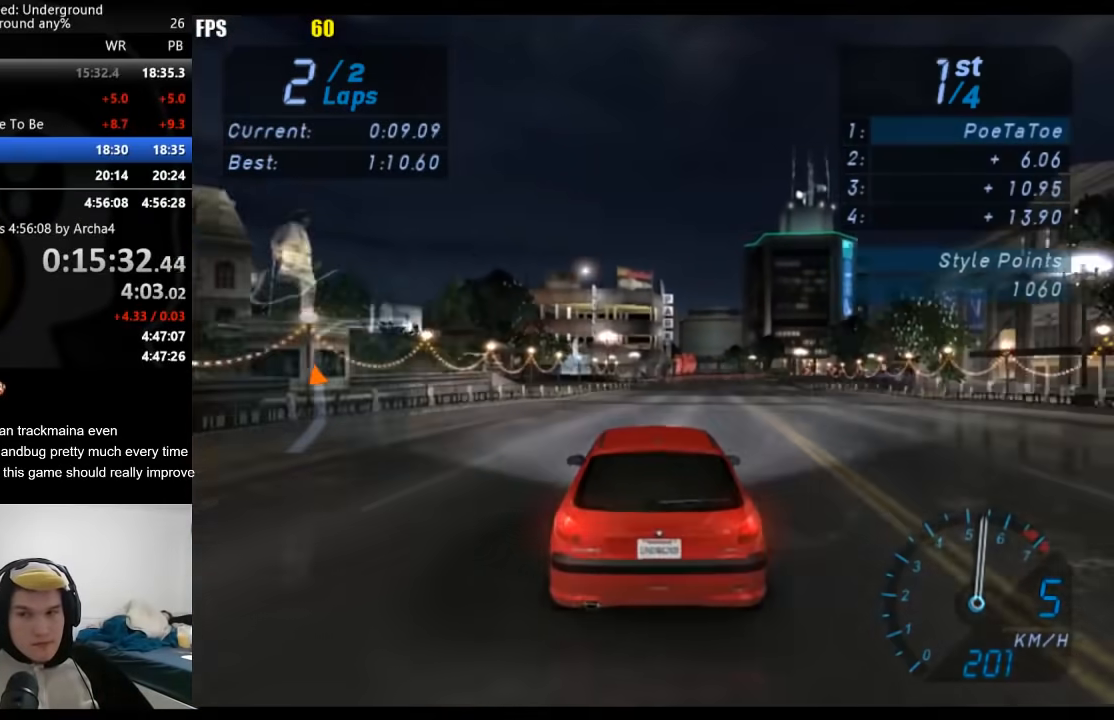
{"buttons": ["R2"], "left_stick": "center", "right_stick": "center", "events": [[83, "left_stick", "right"], [217, "left_stick", "center"]]}
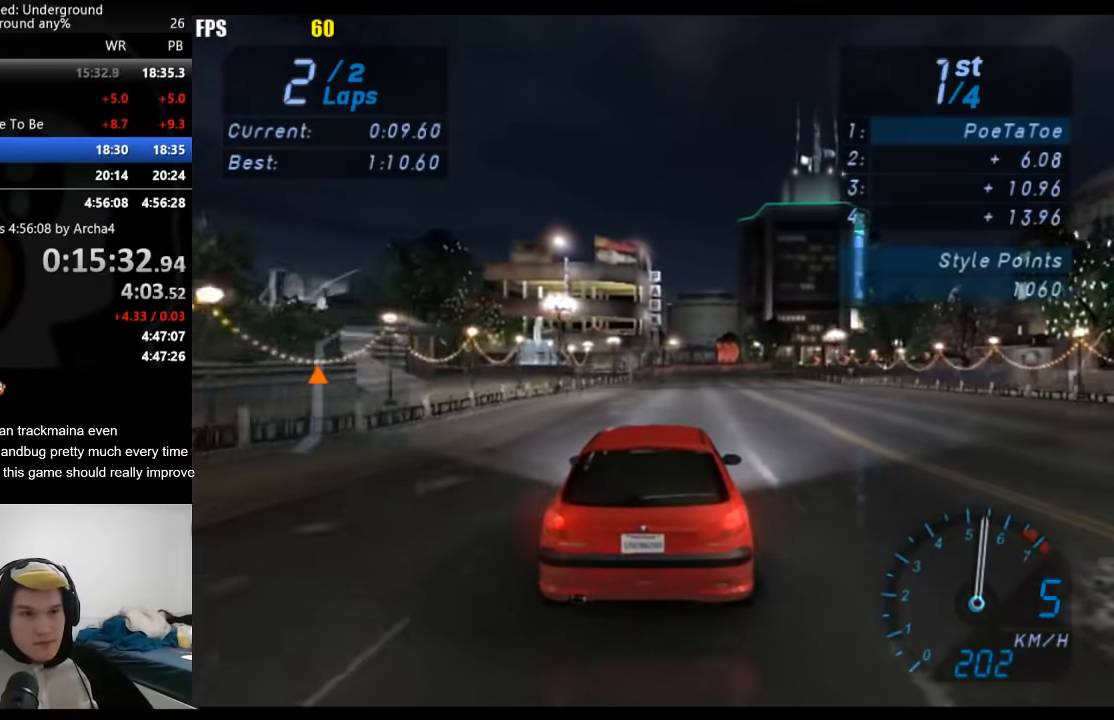
{"buttons": ["R2"], "left_stick": "center", "right_stick": "center", "events": []}